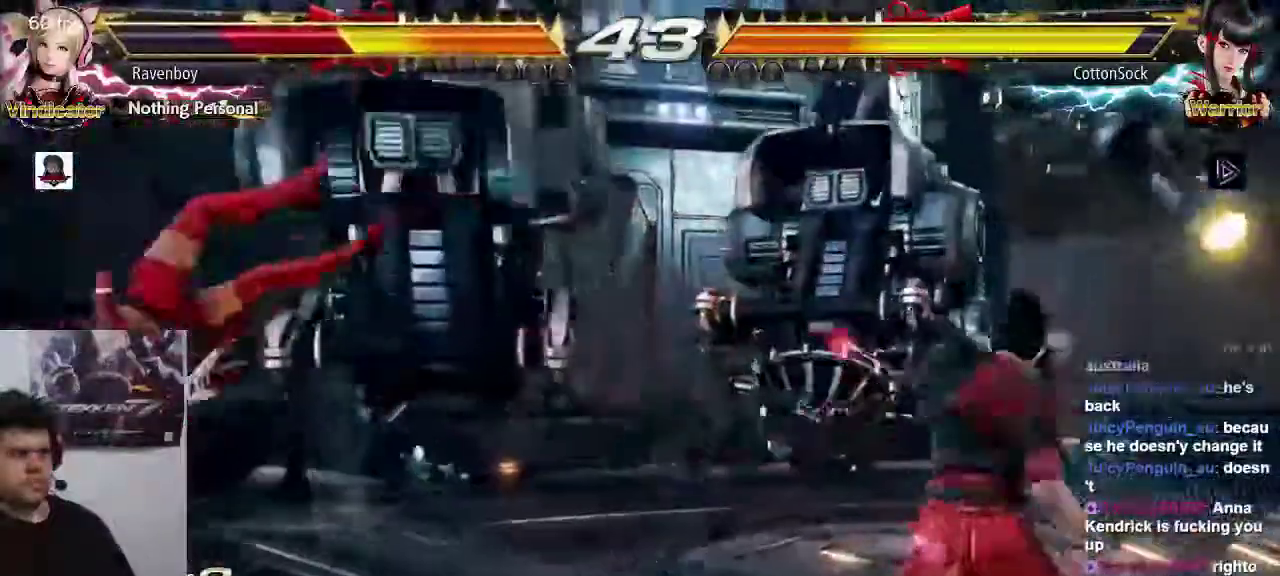
Gameplay with a controller (arcade stick); each line is a JSON object with the inputs held at the frame after it. "events" lists button and stick changes between this image and that frame as [ms after this image, input, new state], when the widget could be followed in between. Not read: L3 R3.
{"buttons": [], "left_stick": "left", "events": [[50, "left_stick", "left"]]}
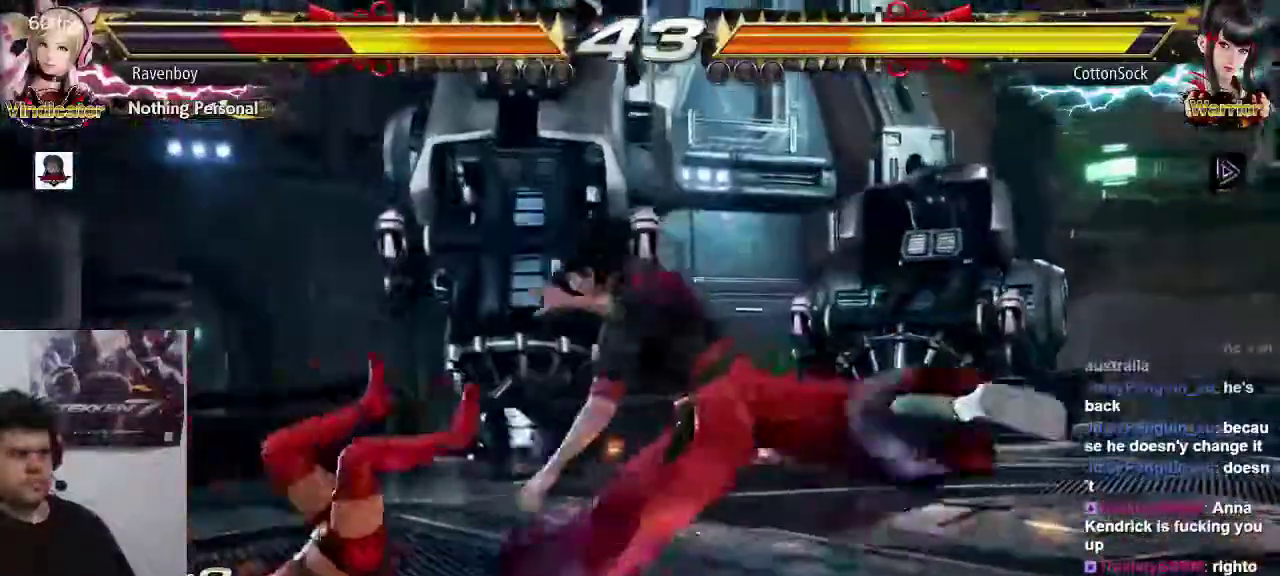
{"buttons": [], "left_stick": "center", "events": [[367, "left_stick", "center"]]}
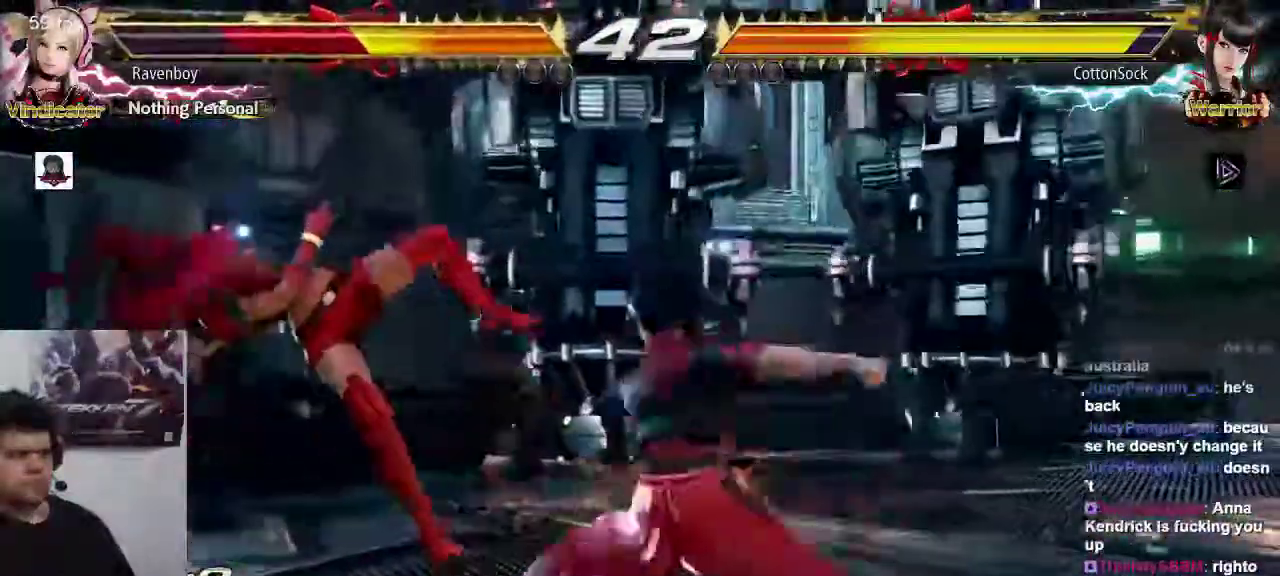
{"buttons": [], "left_stick": "center", "events": []}
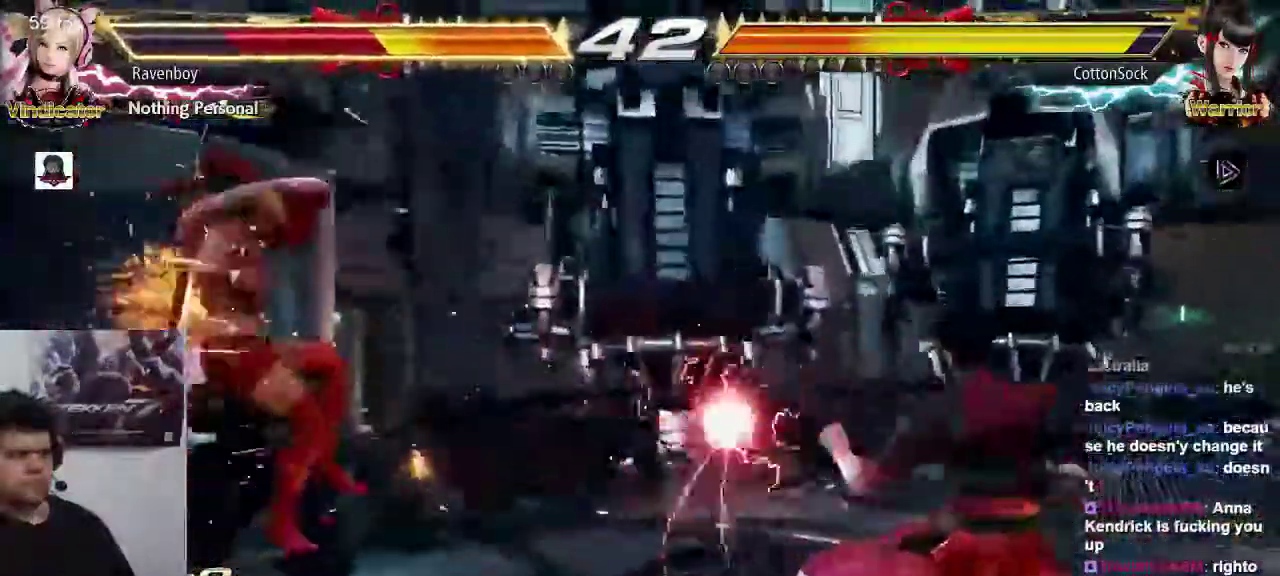
{"buttons": ["CROSS", "CIRCLE"], "left_stick": "center", "events": [[317, "CIRCLE", "down"], [317, "CROSS", "down"], [417, "CIRCLE", "up"], [417, "CROSS", "up"], [483, "CIRCLE", "down"], [483, "CROSS", "down"]]}
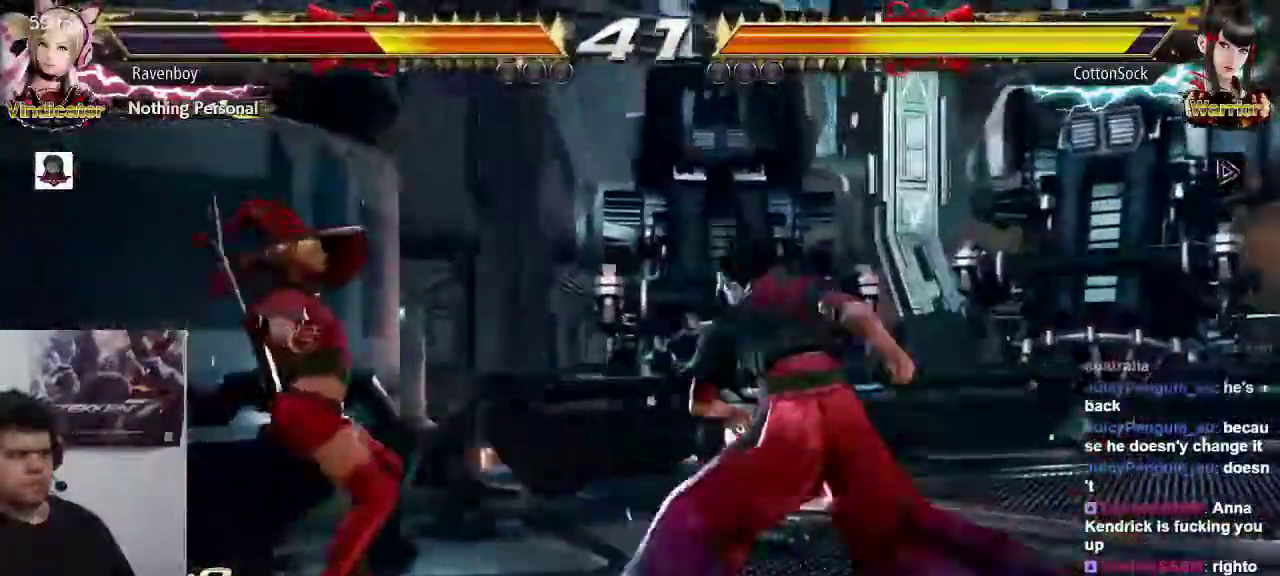
{"buttons": [], "left_stick": "center", "events": [[83, "CIRCLE", "up"], [117, "CIRCLE", "down"], [250, "CIRCLE", "up"], [250, "CROSS", "up"]]}
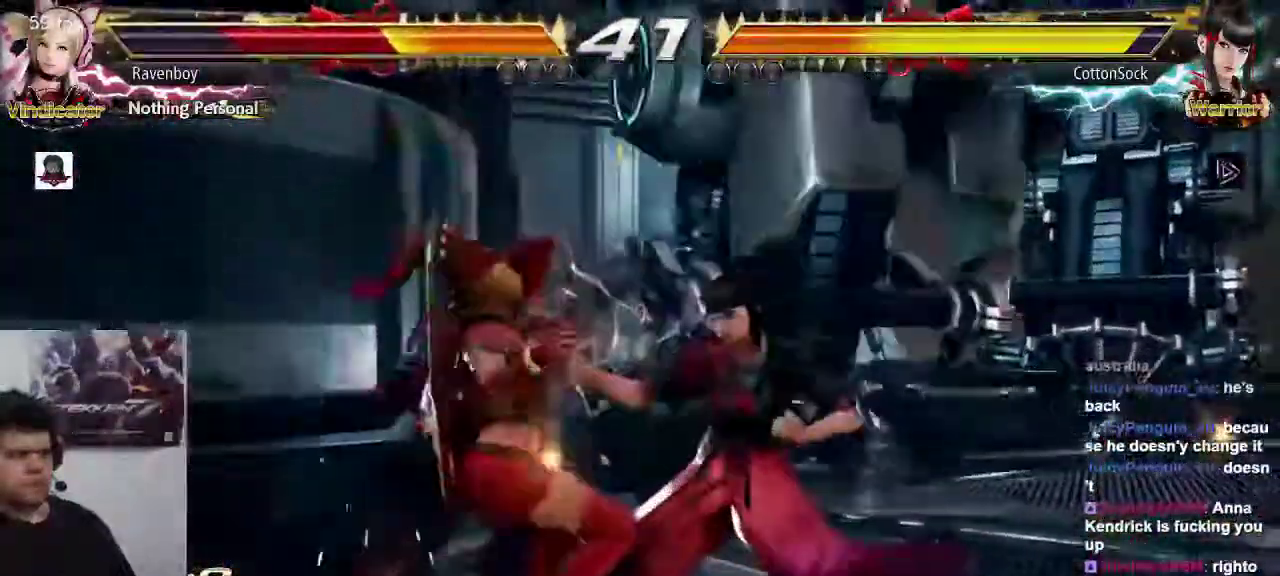
{"buttons": [], "left_stick": "center"}
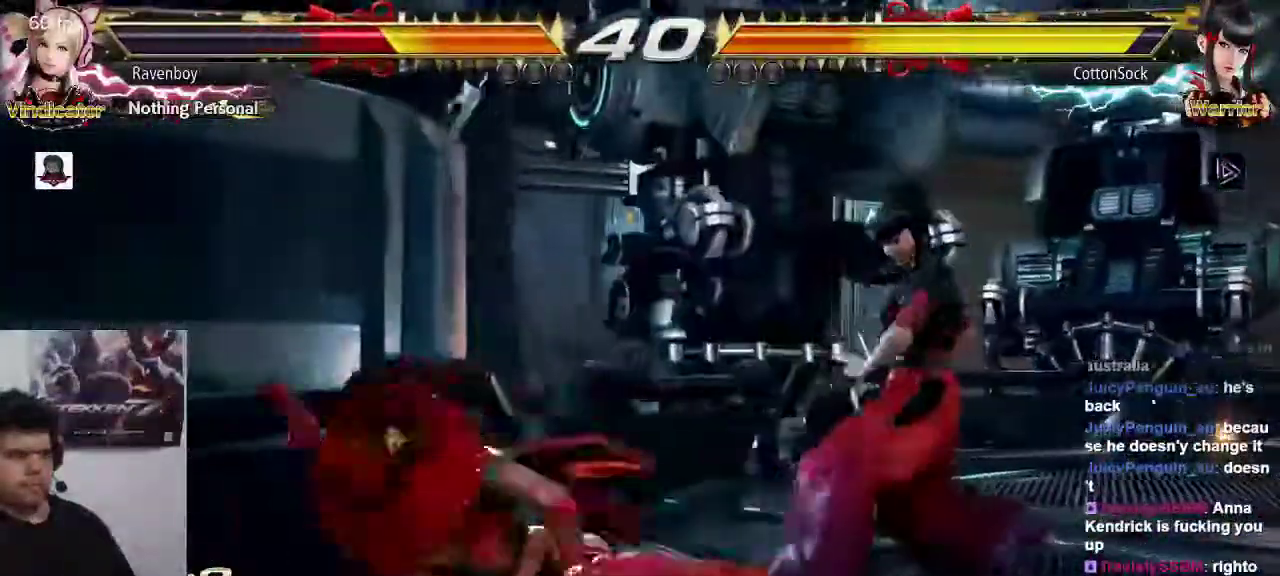
{"buttons": [], "left_stick": "left"}
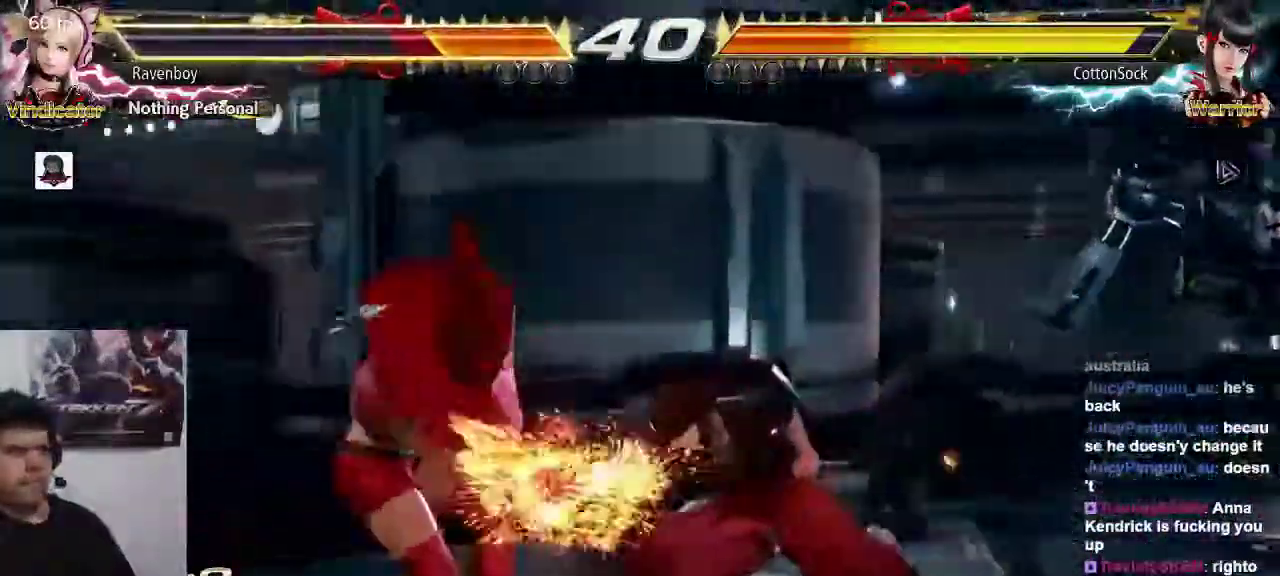
{"buttons": [], "left_stick": "down-left", "events": [[17, "left_stick", "center"], [100, "left_stick", "left"], [200, "left_stick", "center"], [267, "left_stick", "left"], [467, "left_stick", "down-left"]]}
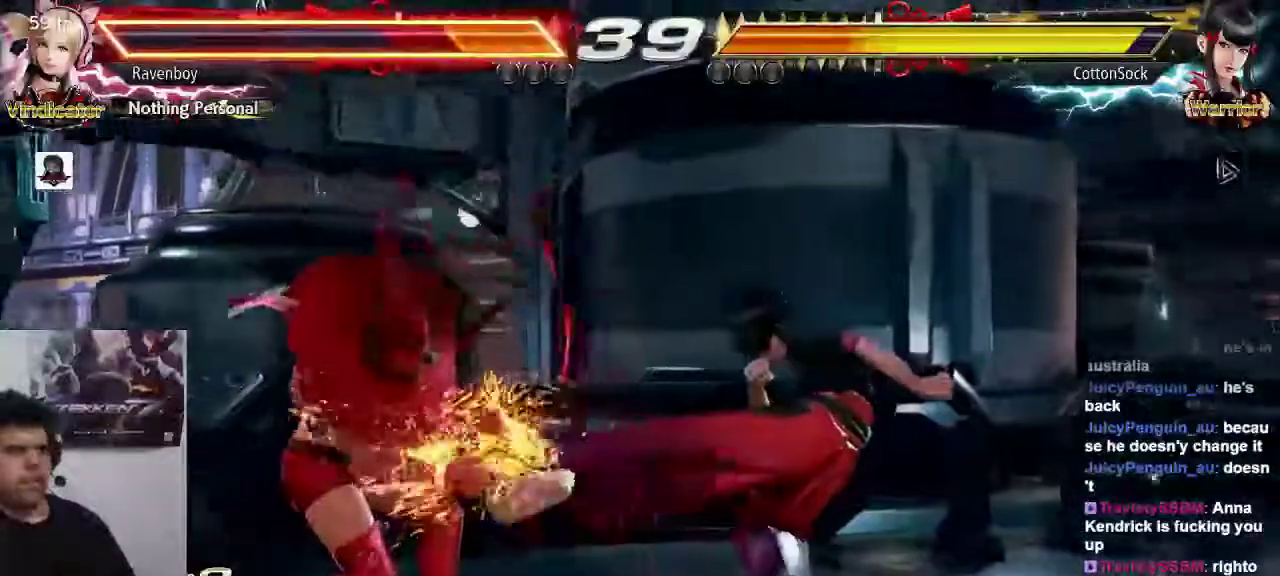
{"buttons": [], "left_stick": "left", "events": [[400, "left_stick", "left"]]}
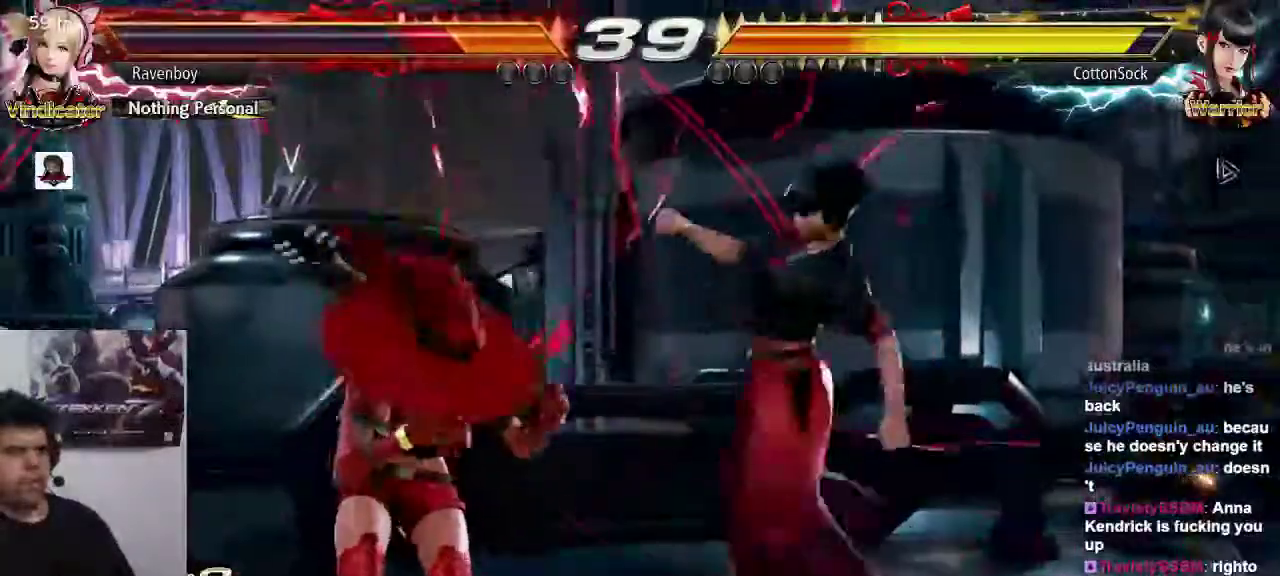
{"buttons": [], "left_stick": "center", "events": [[200, "left_stick", "down-right"], [233, "SQUARE", "down"], [300, "SQUARE", "up"], [367, "left_stick", "center"]]}
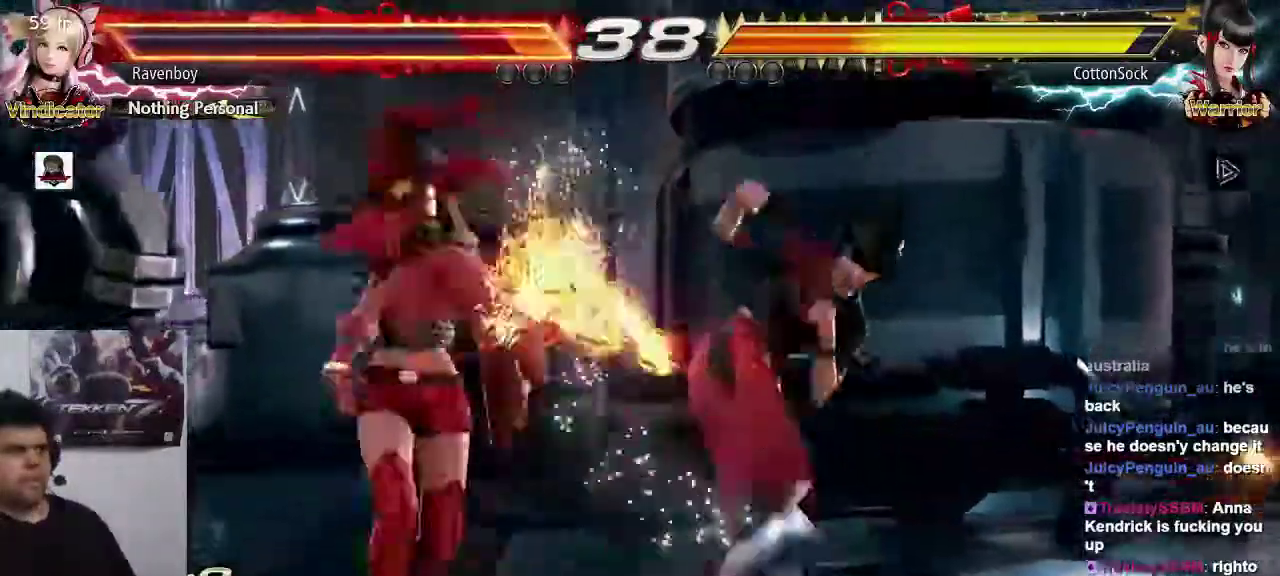
{"buttons": [], "left_stick": "left", "events": [[217, "left_stick", "left"], [317, "left_stick", "center"], [383, "left_stick", "left"]]}
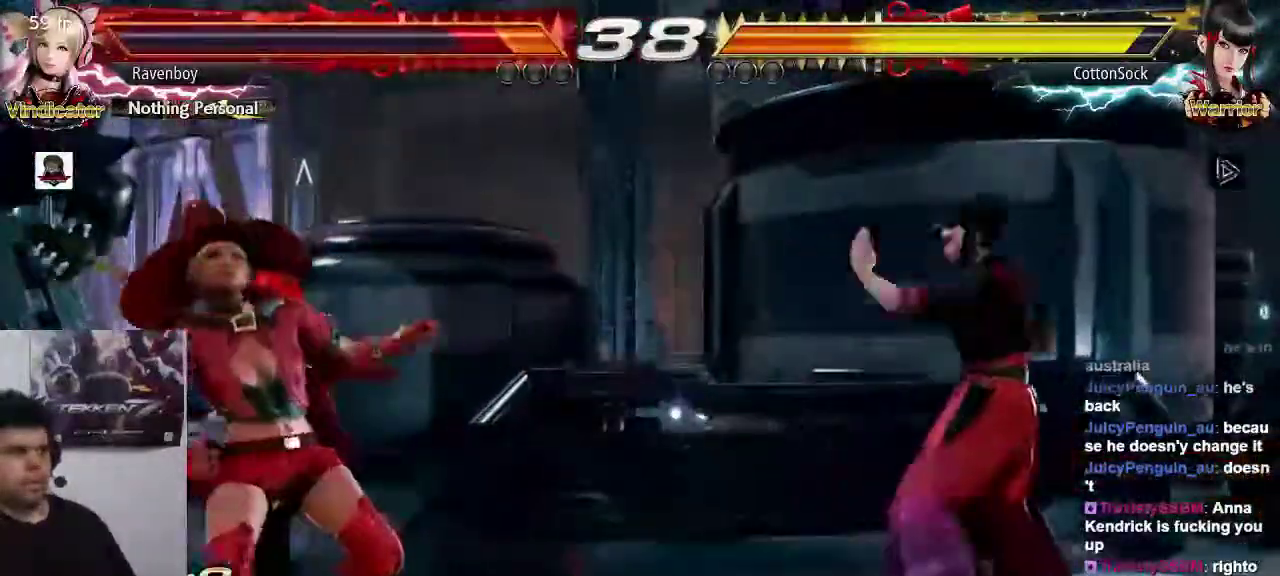
{"buttons": [], "left_stick": "left", "events": []}
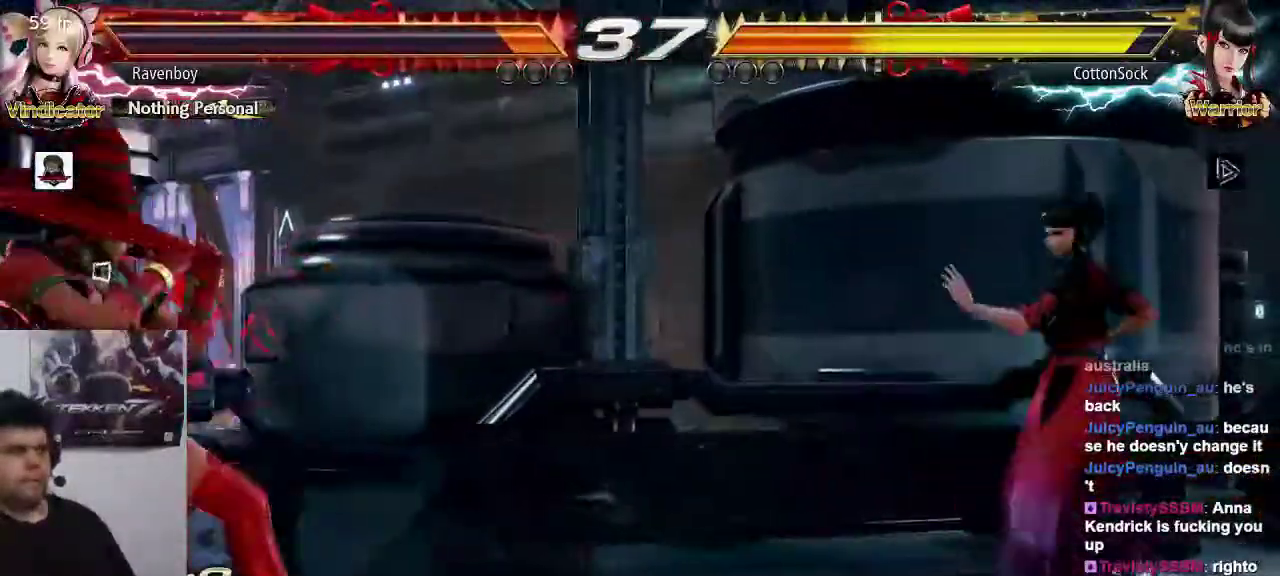
{"buttons": [], "left_stick": "center", "events": [[117, "left_stick", "down-left"], [217, "left_stick", "center"], [383, "left_stick", "left"], [450, "left_stick", "center"]]}
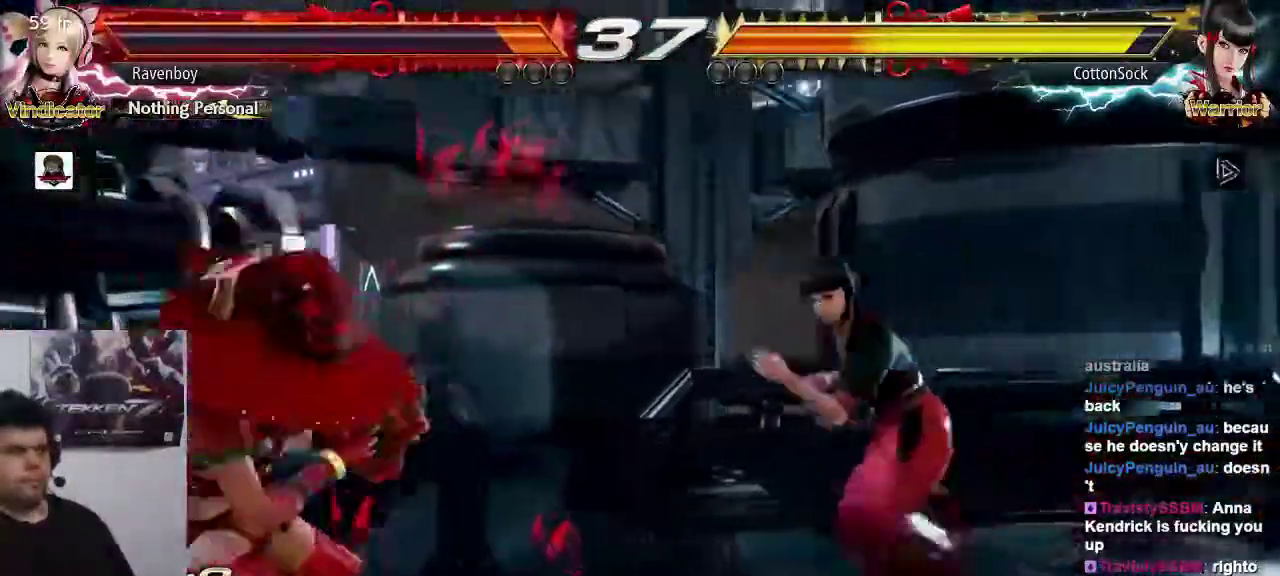
{"buttons": [], "left_stick": "center", "events": [[17, "left_stick", "left"], [267, "left_stick", "center"], [333, "left_stick", "up-right"], [367, "CROSS", "down"], [467, "CROSS", "up"], [500, "left_stick", "center"]]}
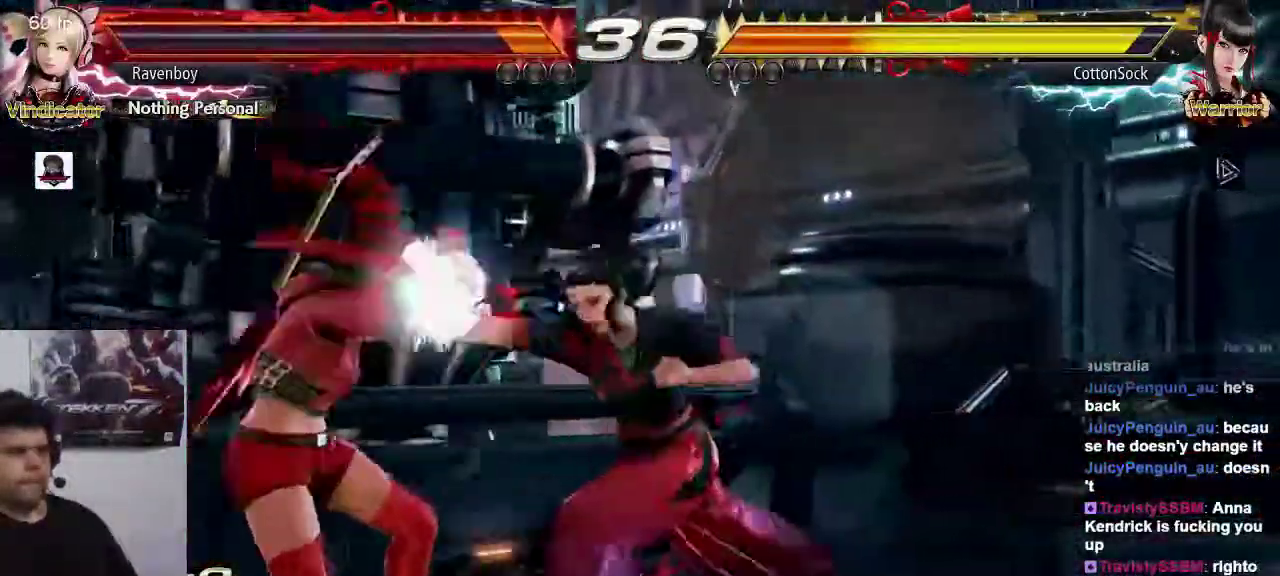
{"buttons": [], "left_stick": "left", "events": [[233, "left_stick", "left"], [300, "left_stick", "center"], [367, "left_stick", "left"]]}
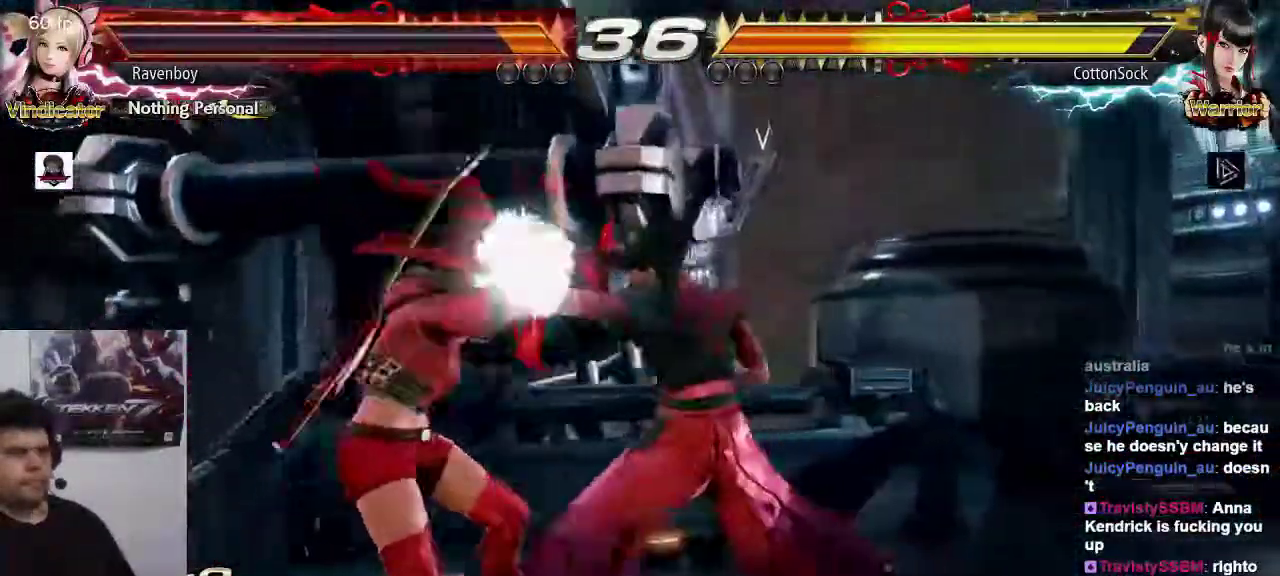
{"buttons": [], "left_stick": "left", "events": [[167, "left_stick", "center"], [233, "left_stick", "left"]]}
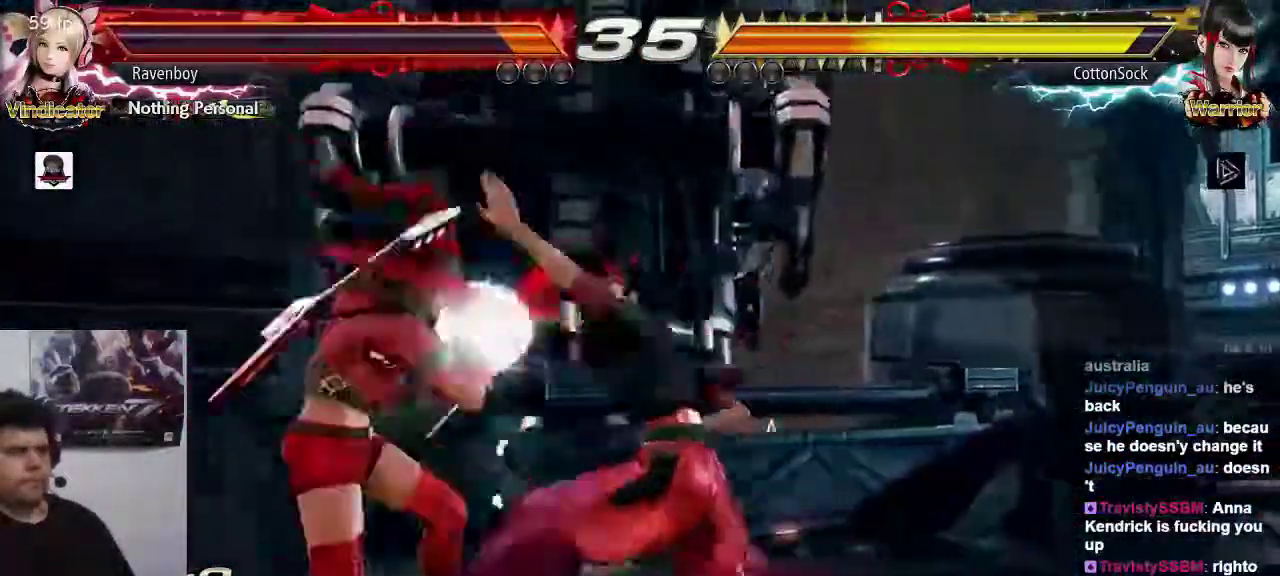
{"buttons": [], "left_stick": "left", "events": []}
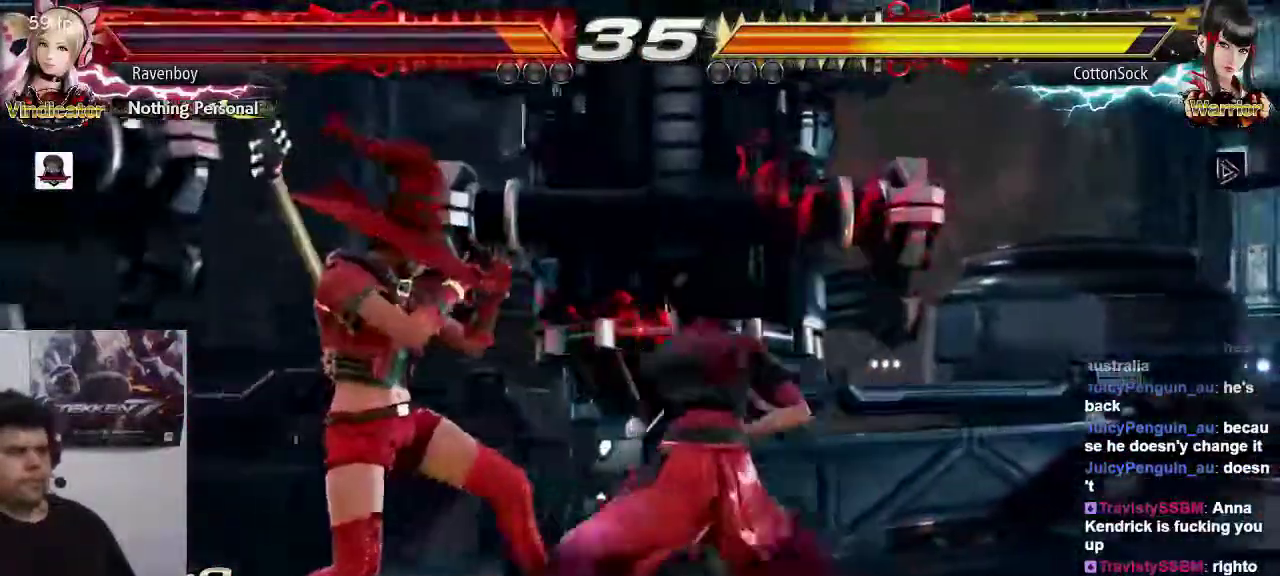
{"buttons": [], "left_stick": "left", "events": []}
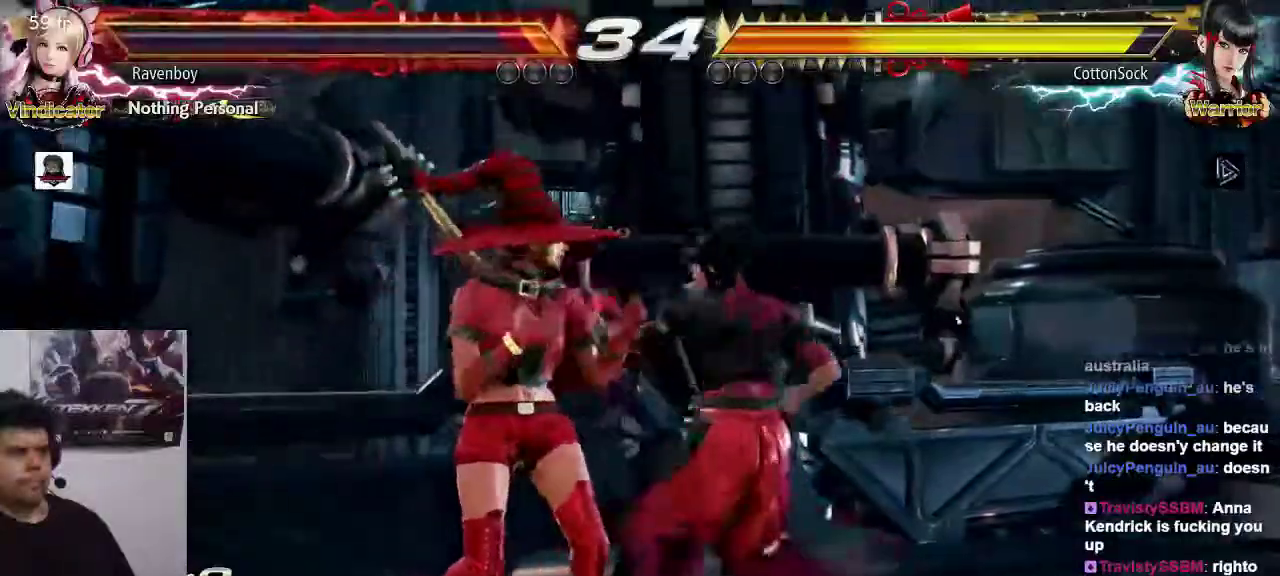
{"buttons": [], "left_stick": "left", "events": [[317, "left_stick", "center"], [383, "left_stick", "left"]]}
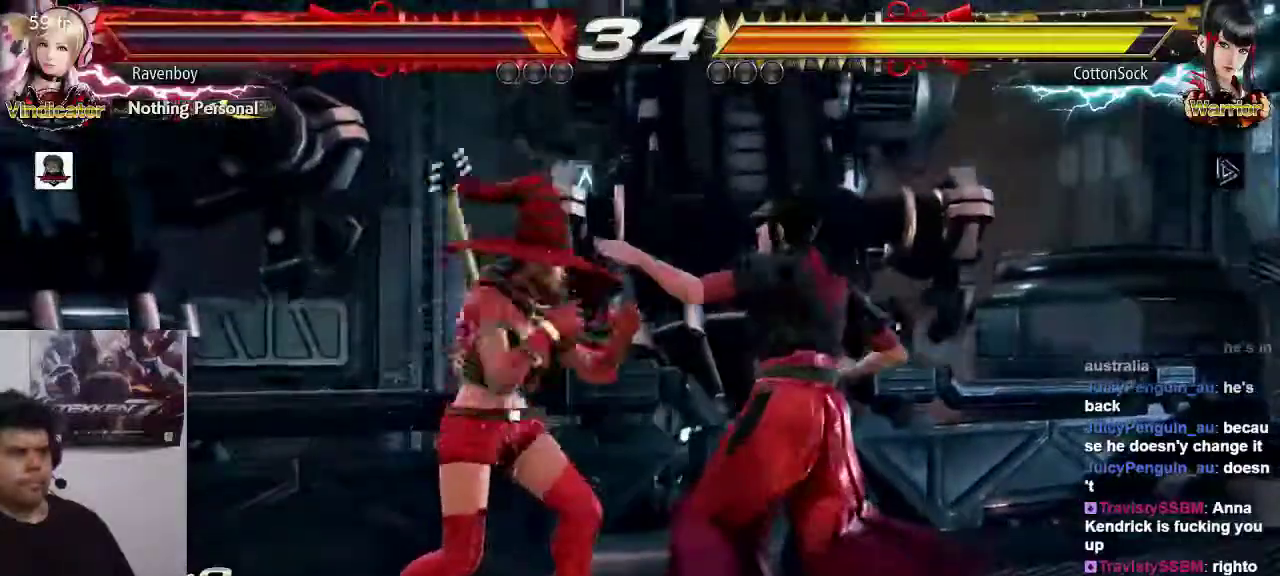
{"buttons": [], "left_stick": "center", "events": [[250, "left_stick", "center"], [383, "SQUARE", "down"], [450, "SQUARE", "up"]]}
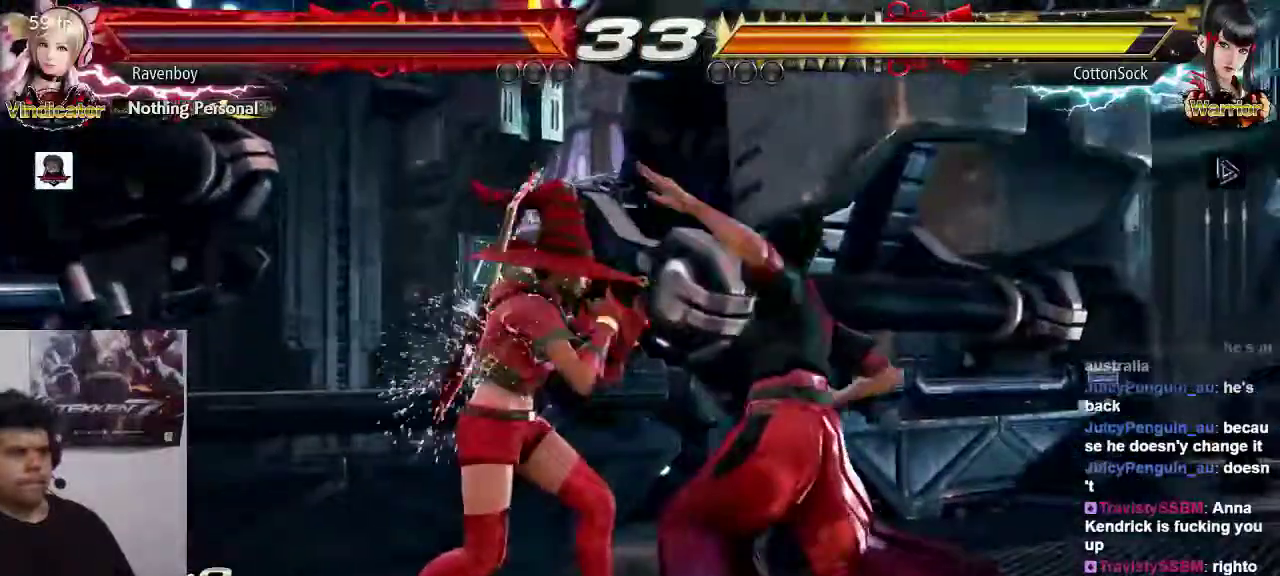
{"buttons": [], "left_stick": "center", "events": [[17, "SQUARE", "down"], [117, "SQUARE", "up"]]}